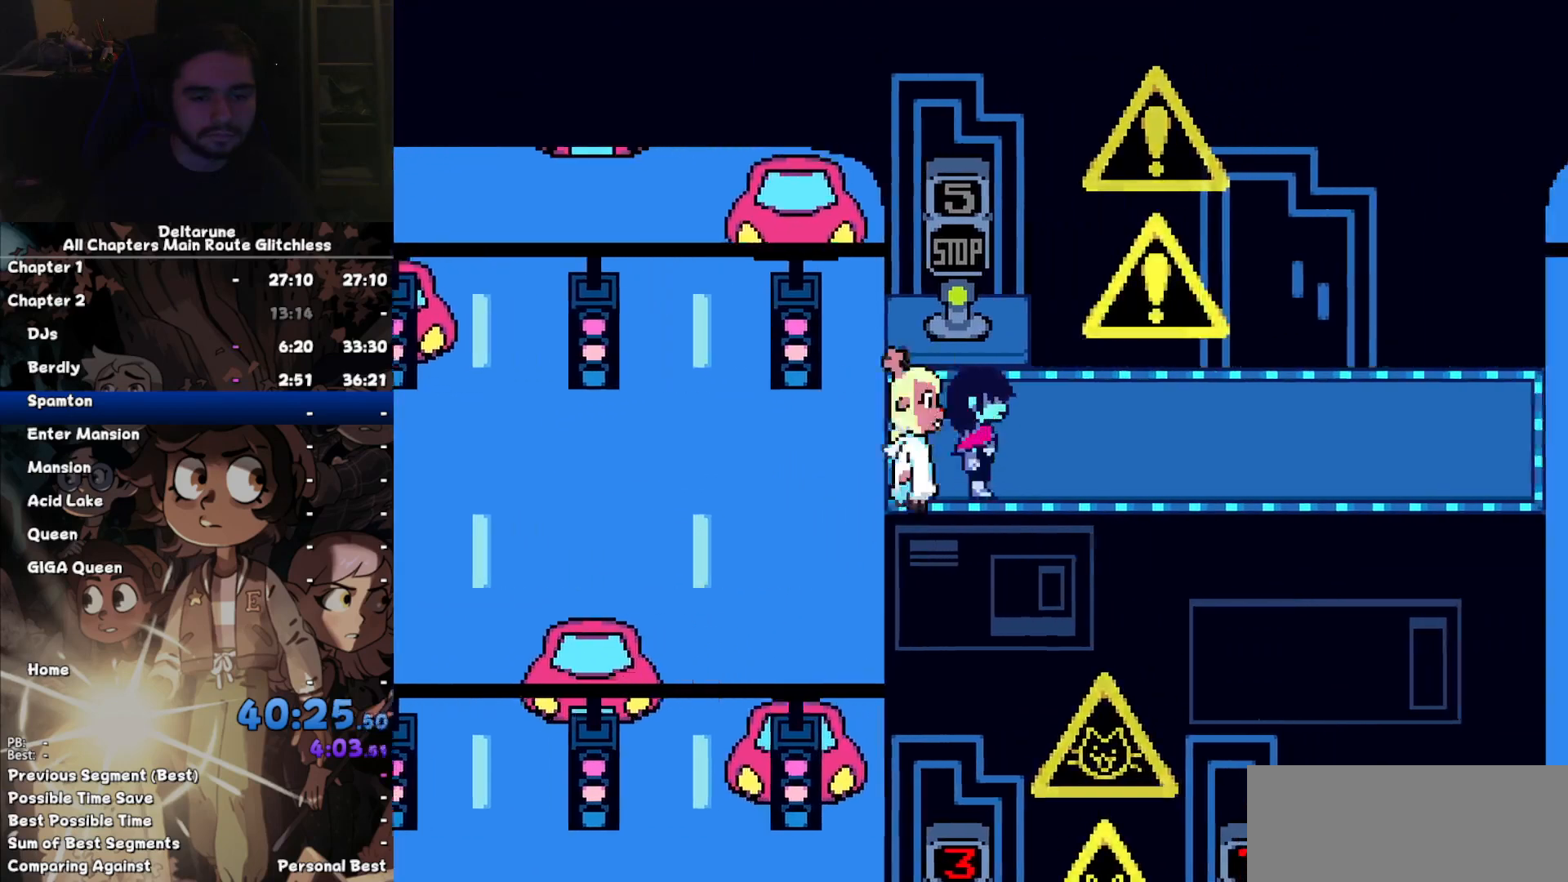
Gameplay with keyboard; each line is a JSON object with the keys held at the frame after it. "events" lists presses ("down") and releases ("up") of "c", "down", "left", "return", "right", "up", "x" and "z" between this image and that frame as [ms after this image, input, new state], when the widget could be followed in between. No other keys are recorded. Mouse input is not recorded. Not read: ctrl shift.
{"keys": ["right"], "events": []}
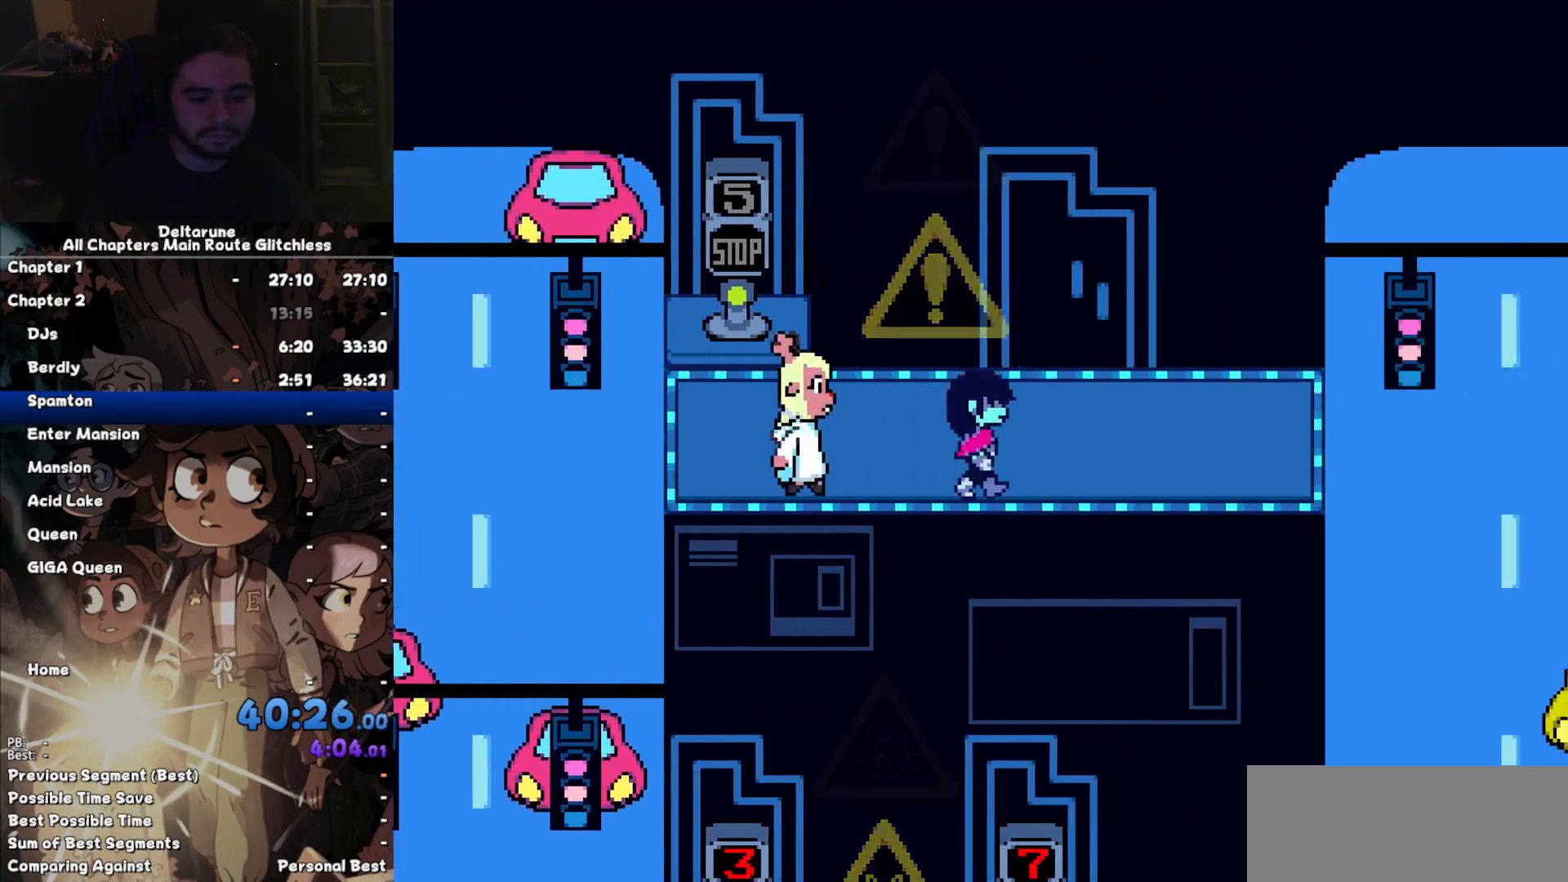
{"keys": ["right"], "events": []}
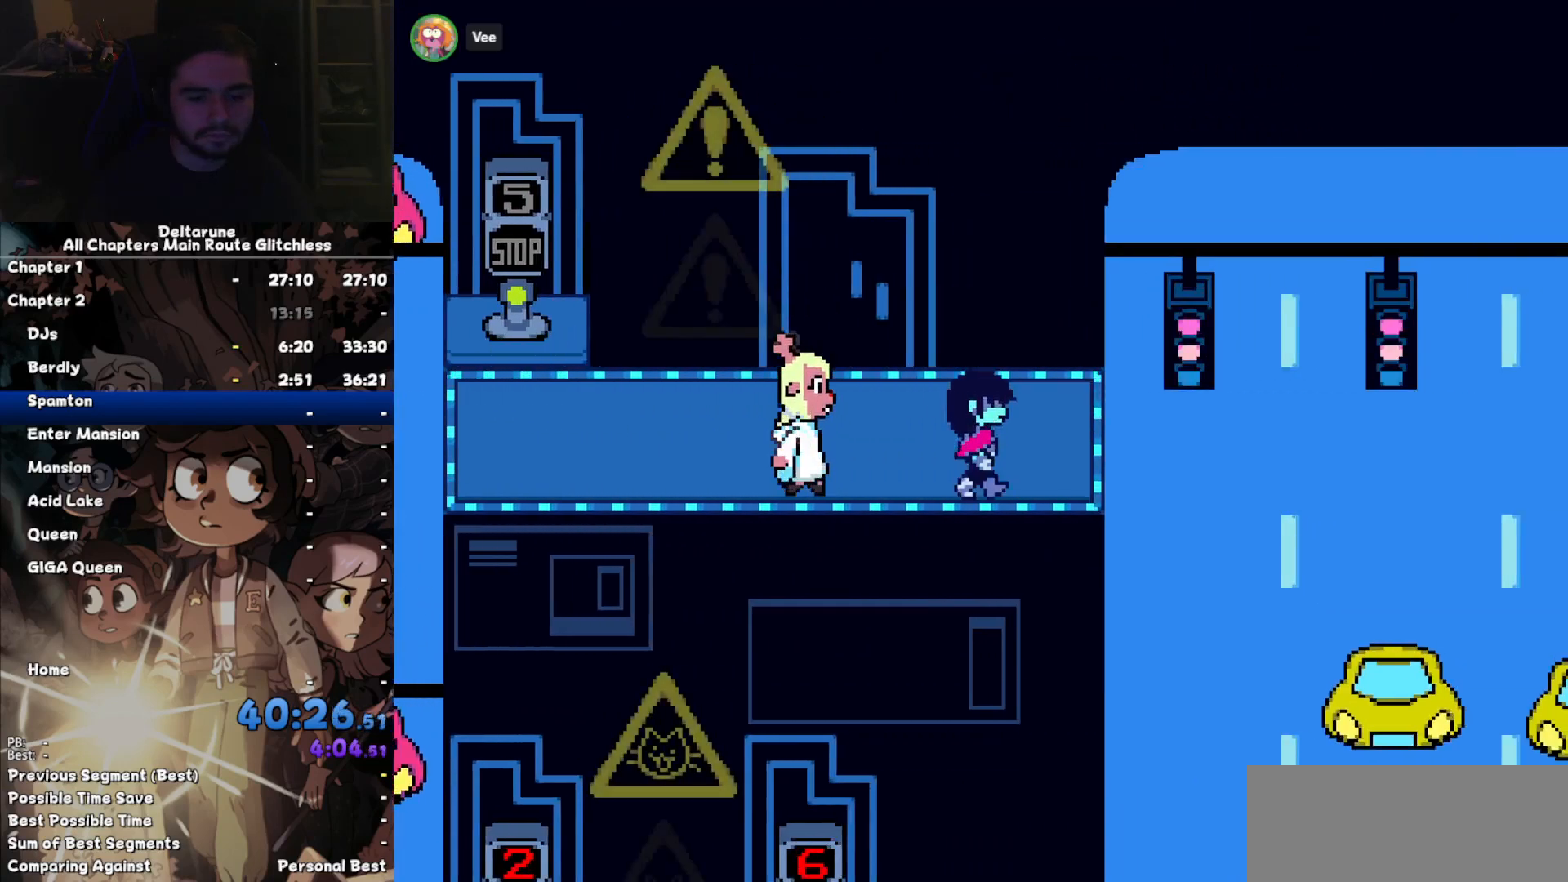
{"keys": ["right"], "events": []}
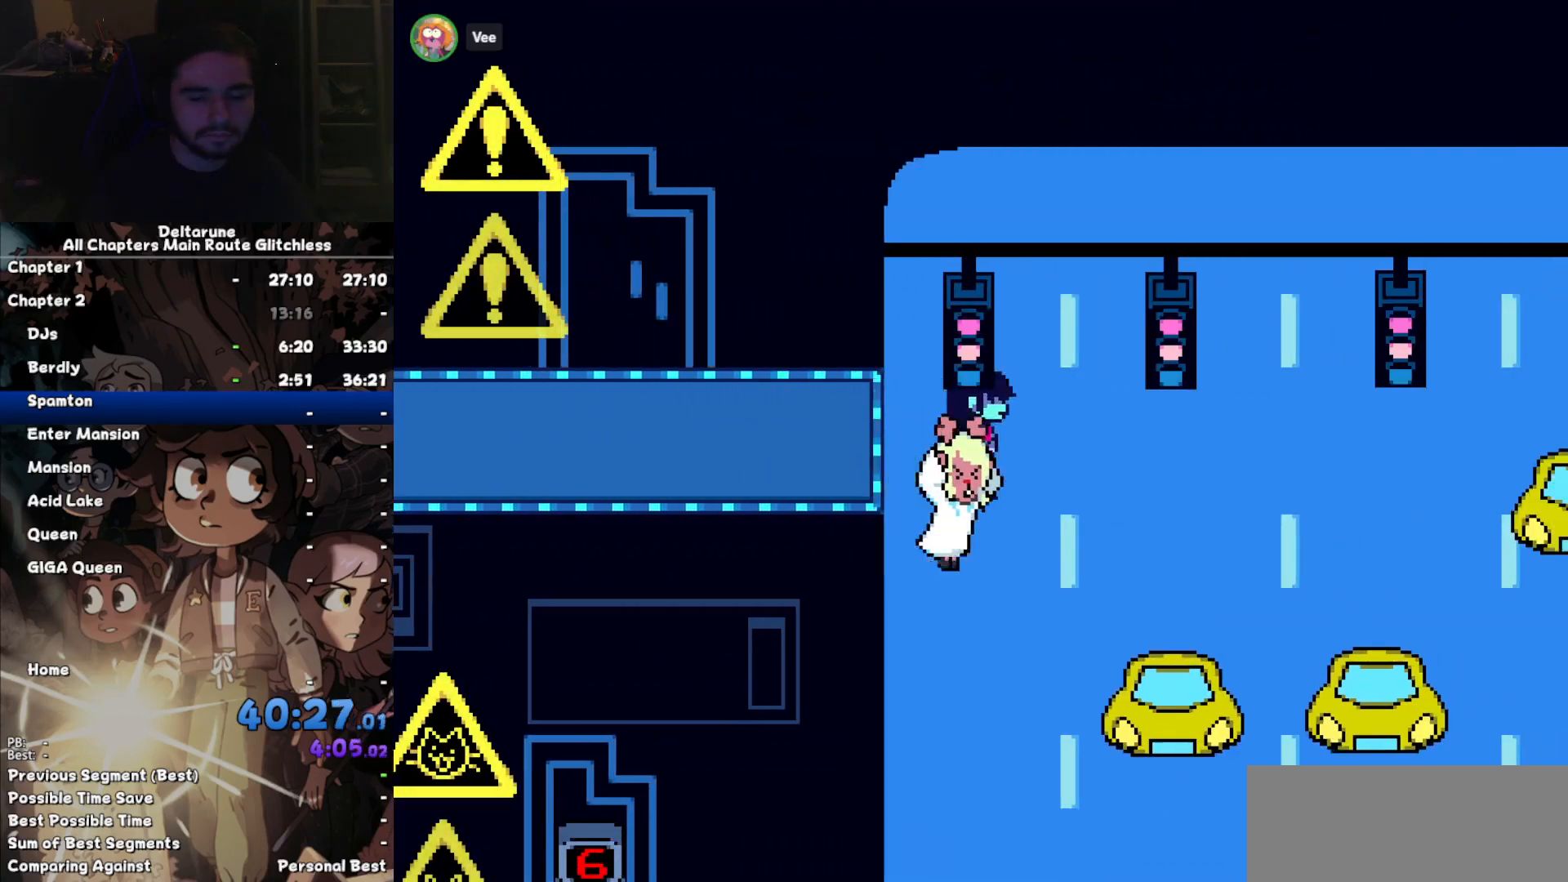
{"keys": ["right"], "events": [[334, "down", "down"], [500, "down", "up"]]}
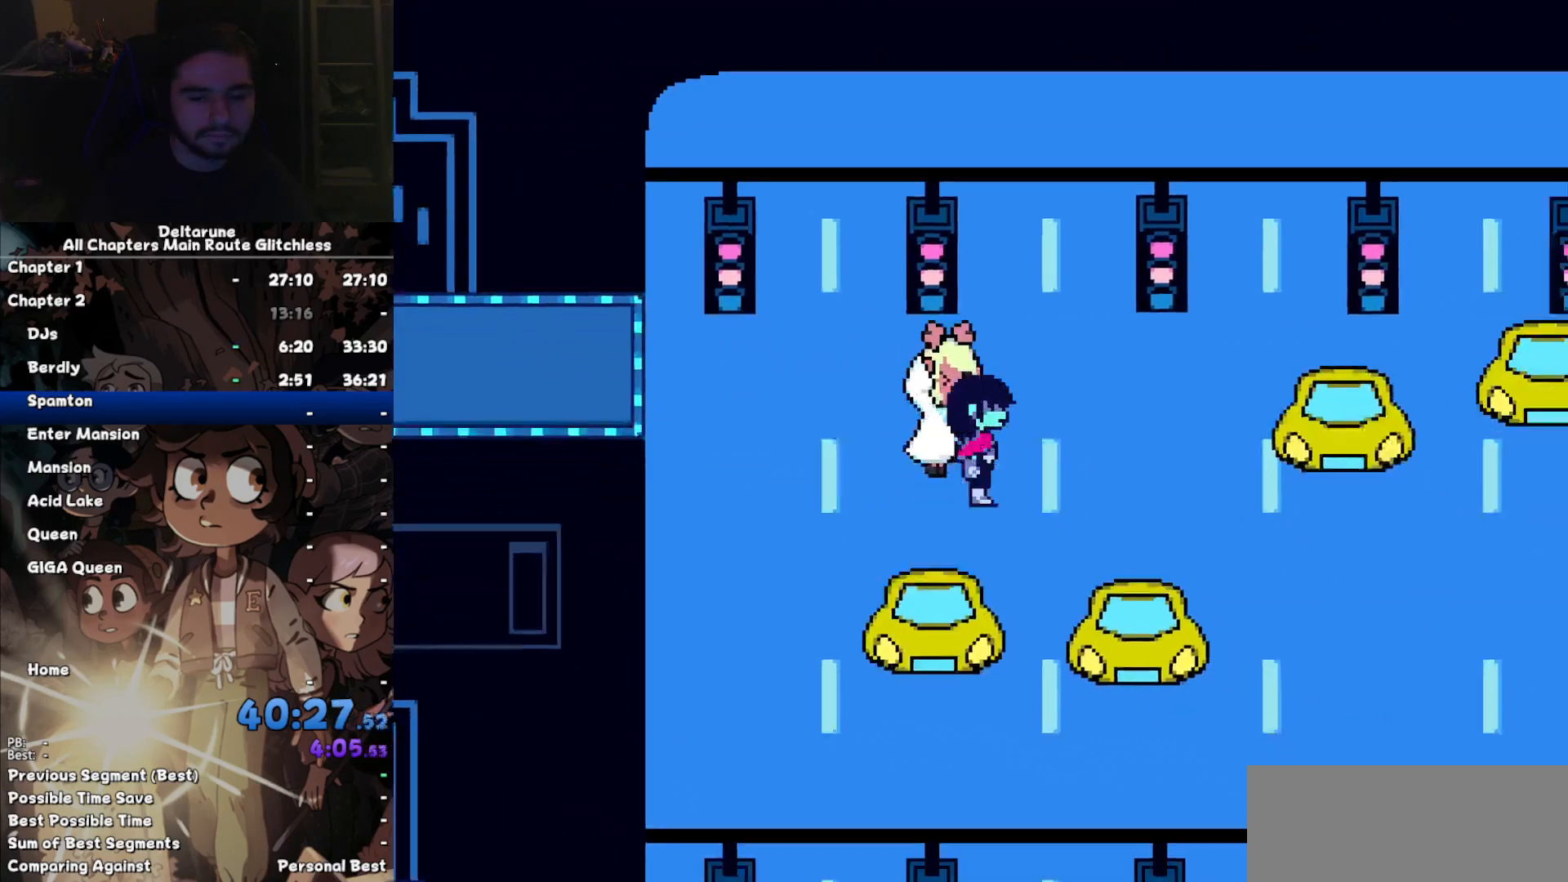
{"keys": ["down", "right"]}
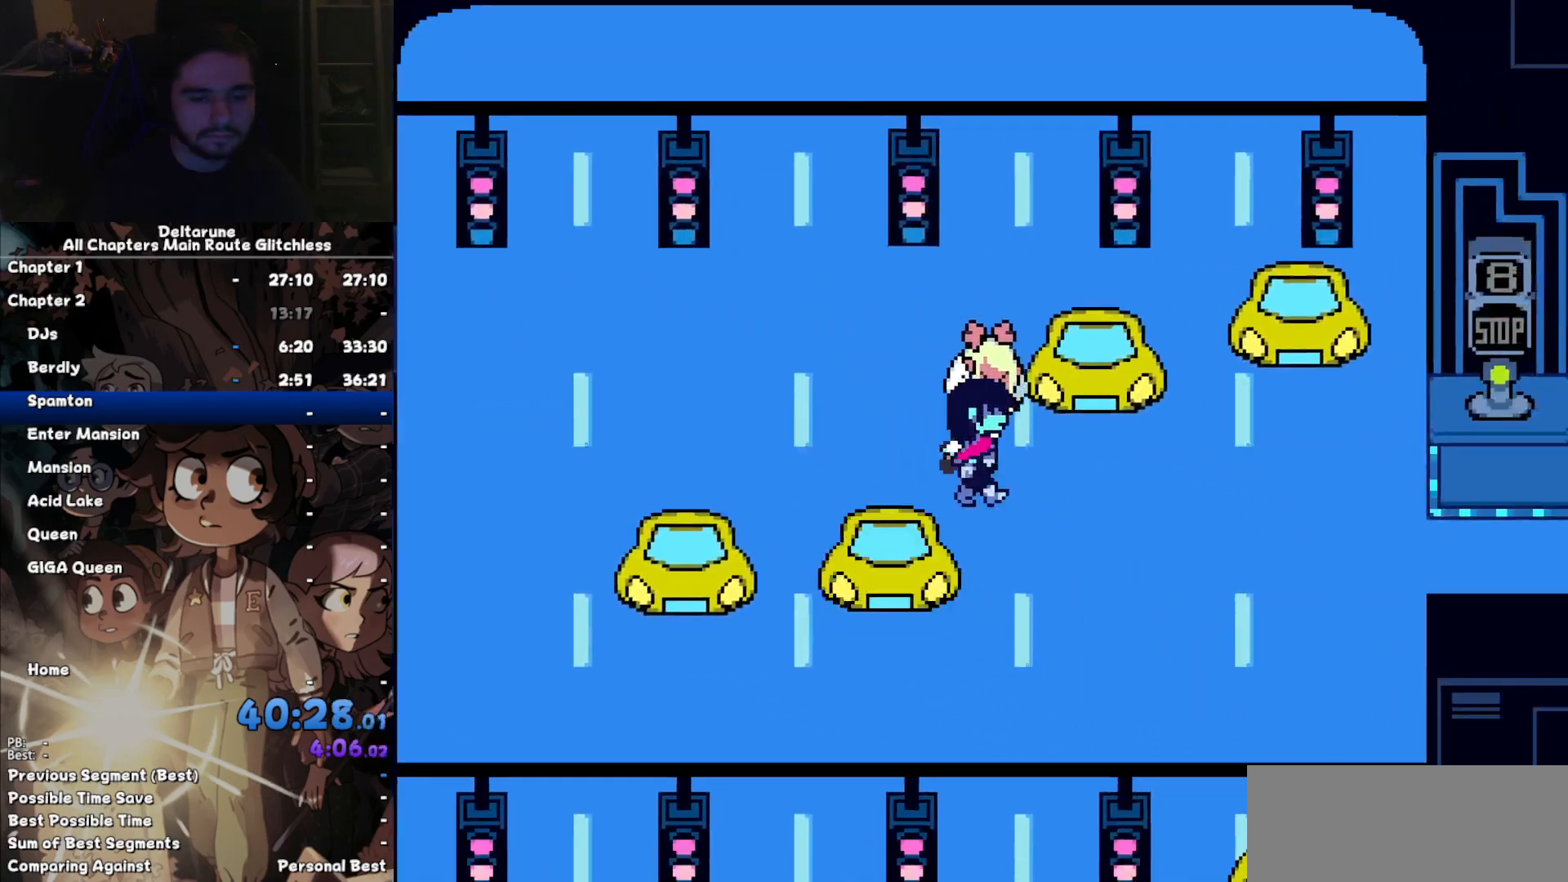
{"keys": ["right"], "events": [[100, "down", "up"], [400, "up", "down"], [500, "up", "up"]]}
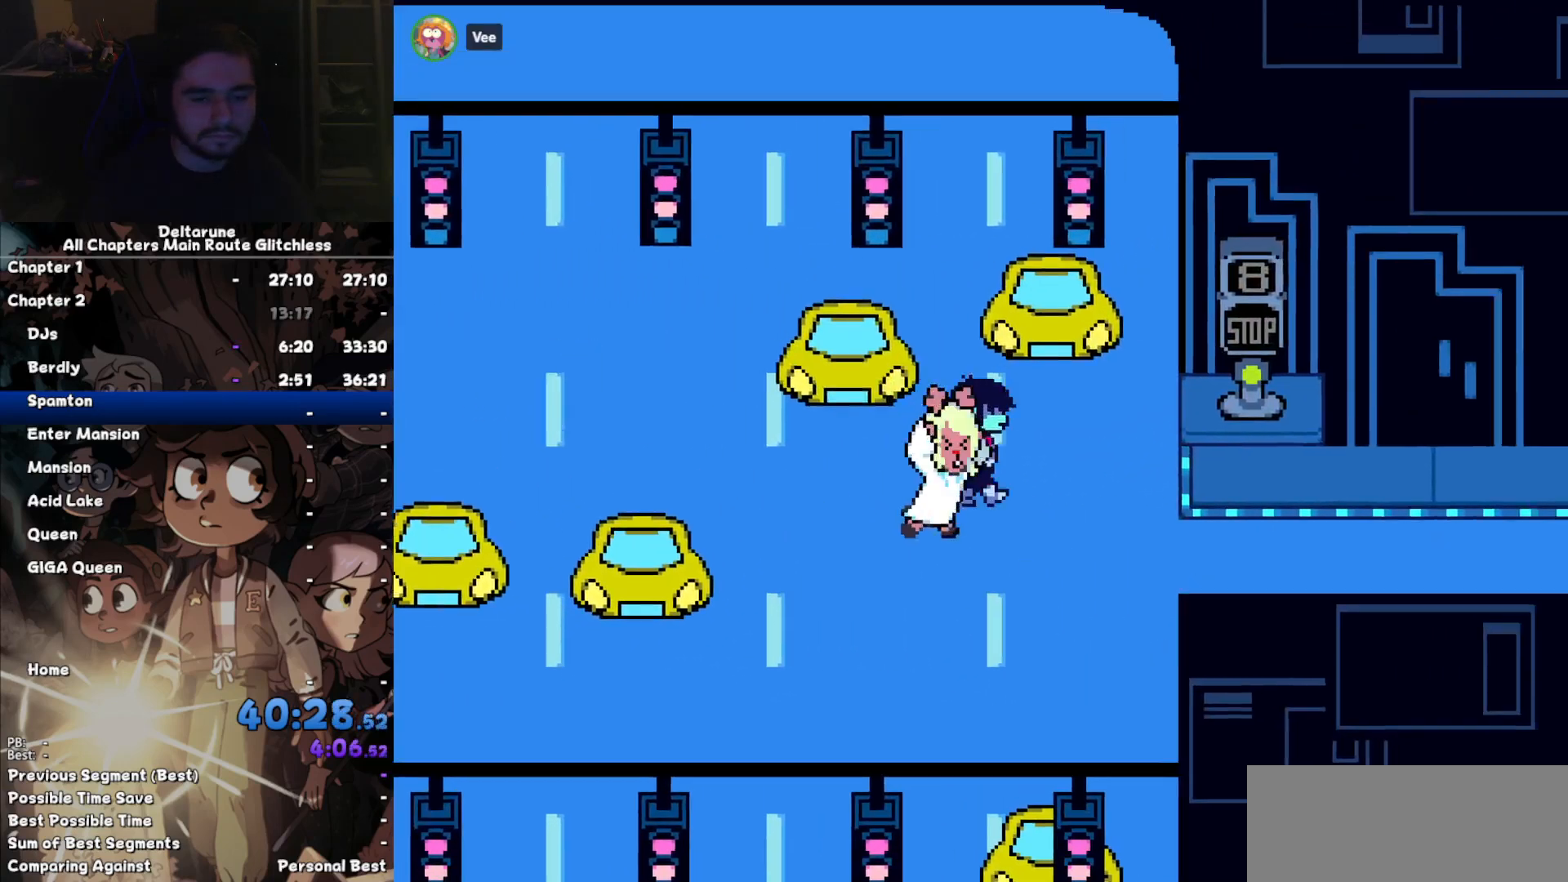
{"keys": ["right"], "events": []}
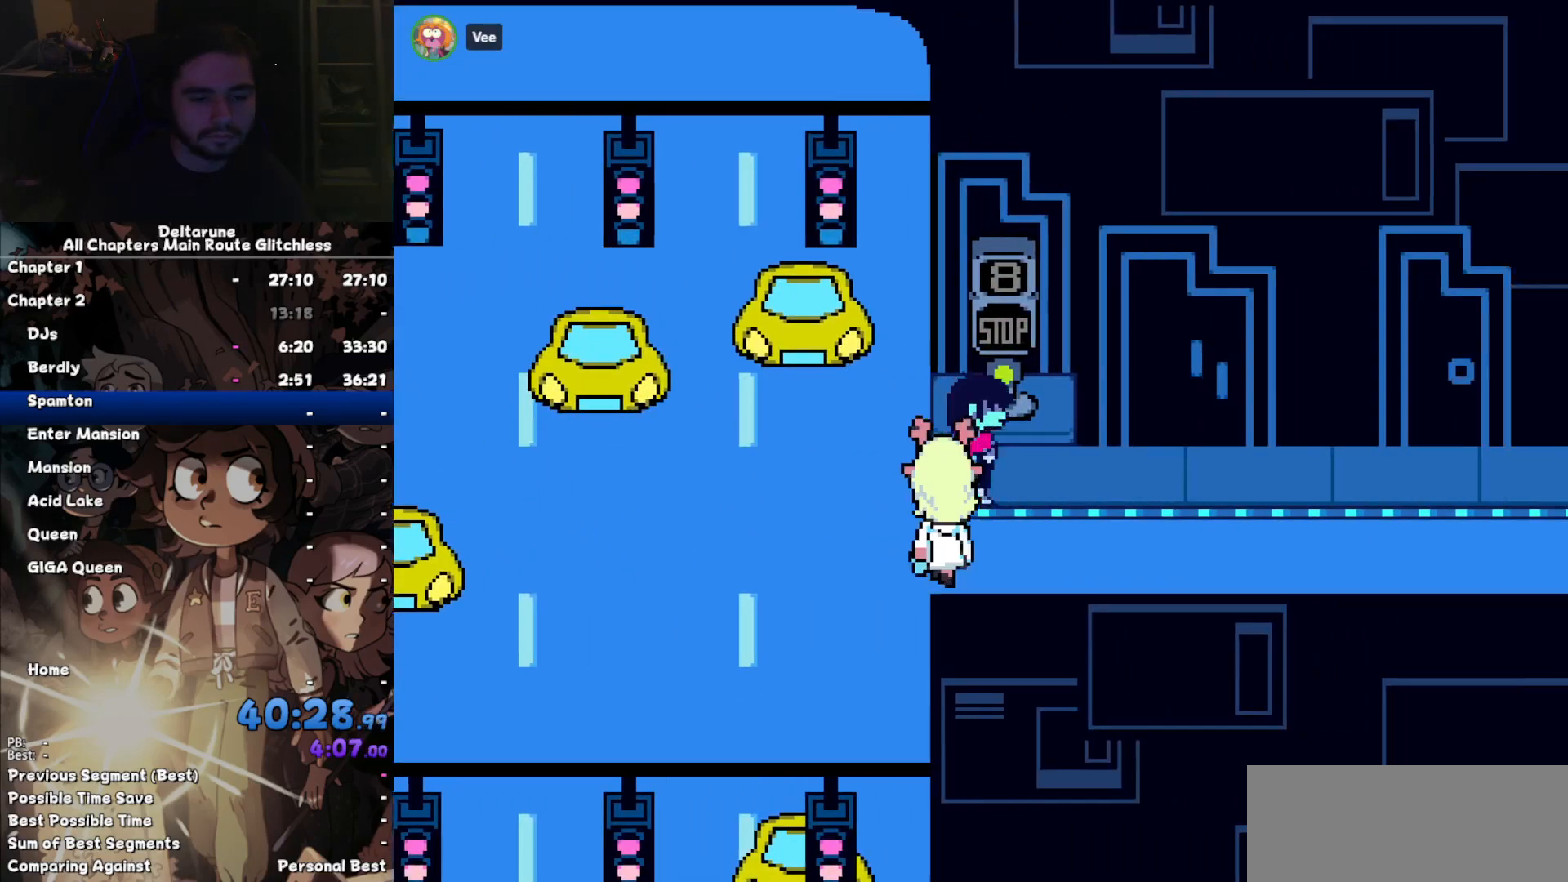
{"keys": ["right"], "events": []}
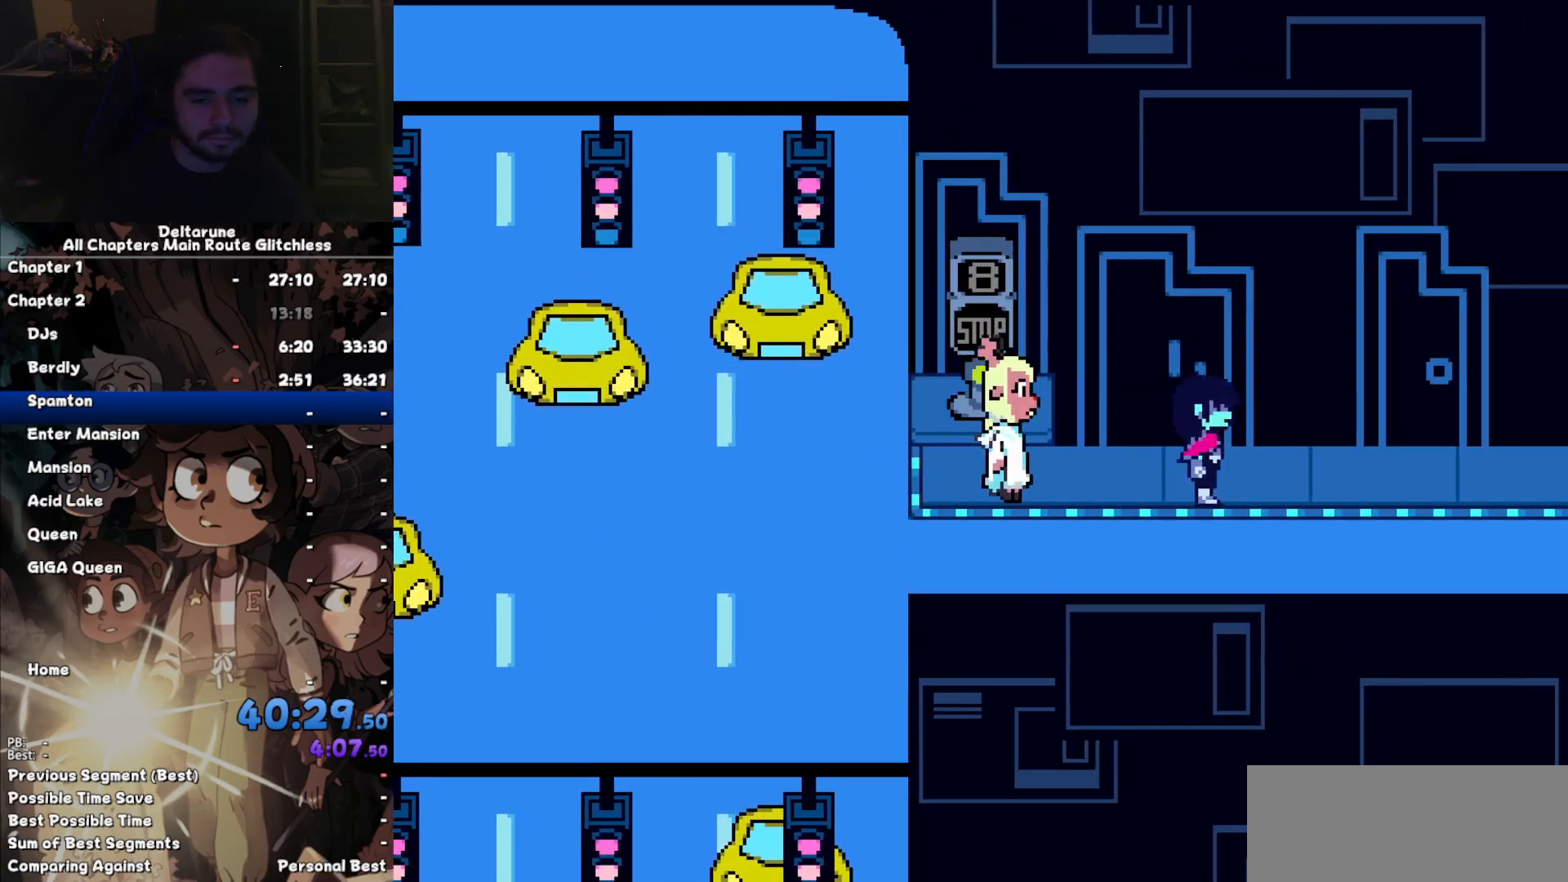
{"keys": ["right"], "events": []}
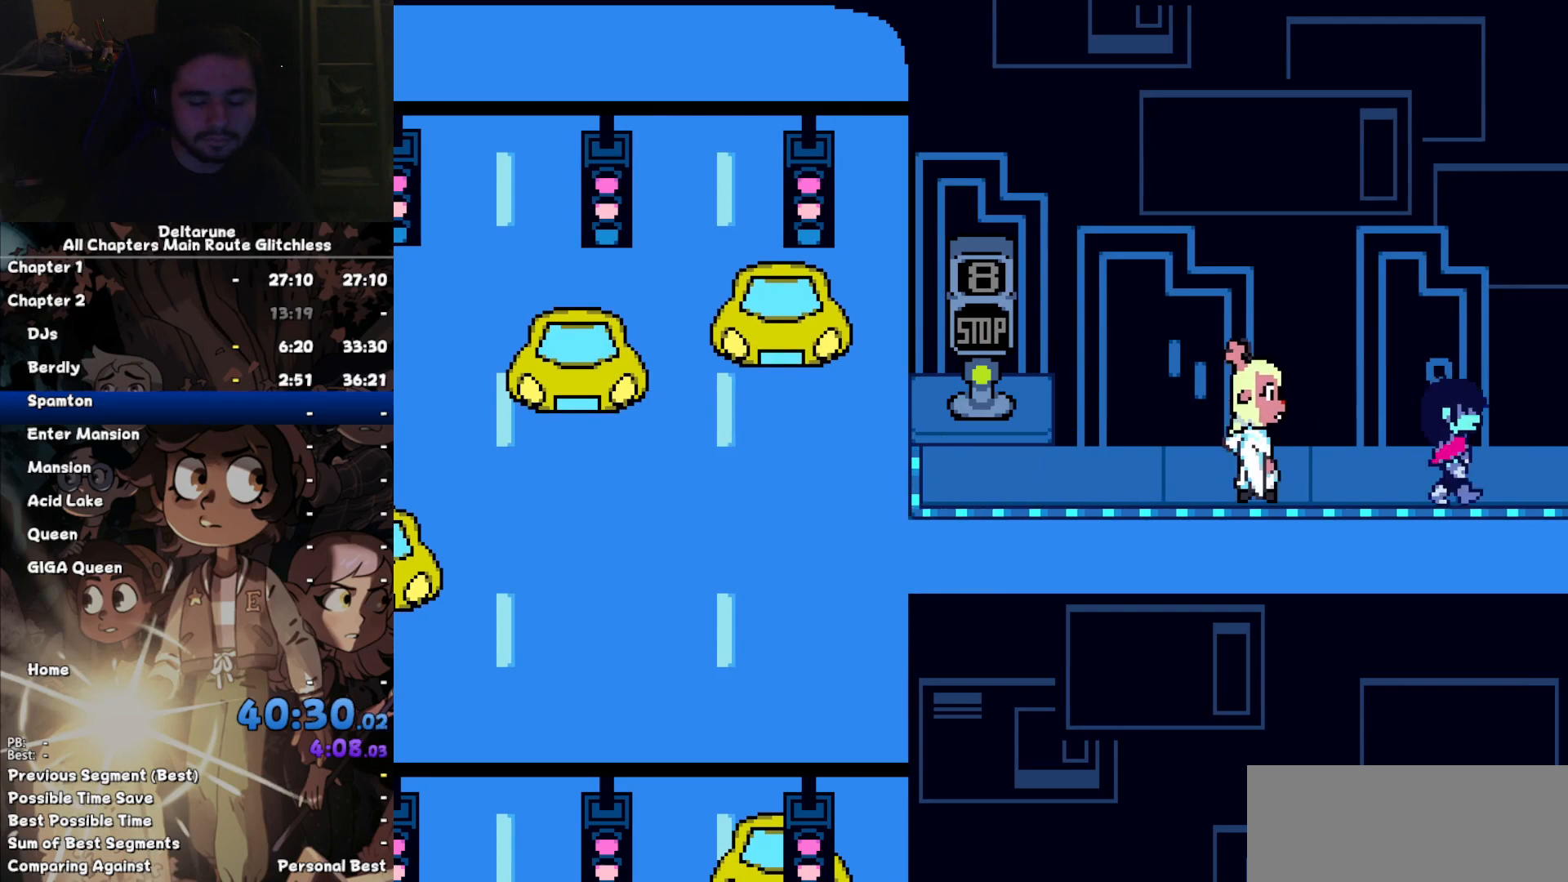
{"keys": ["right"], "events": []}
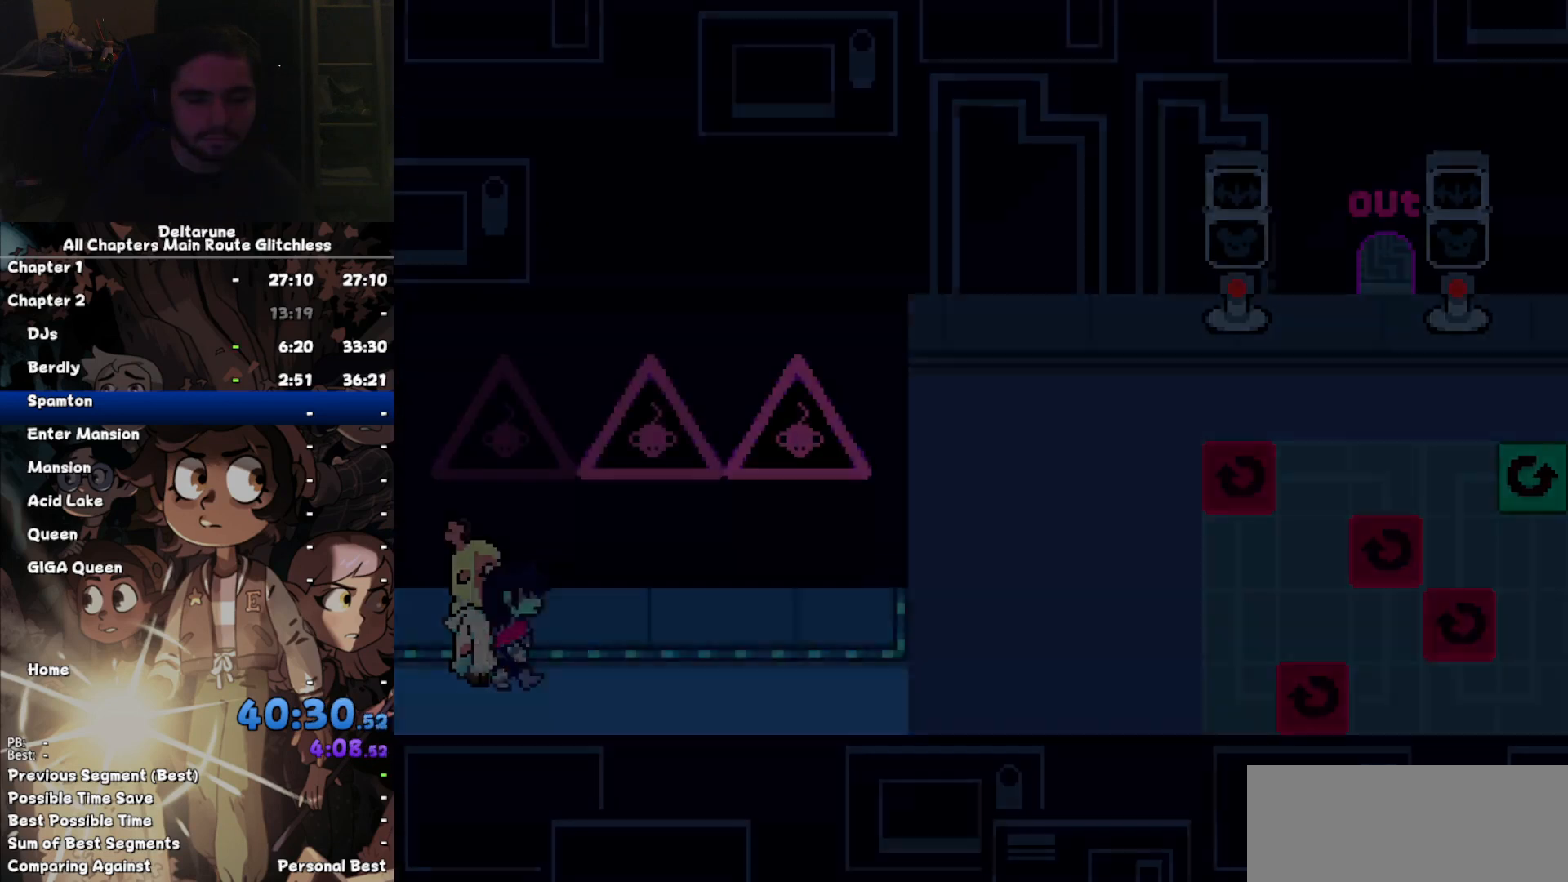
{"keys": ["right"], "events": []}
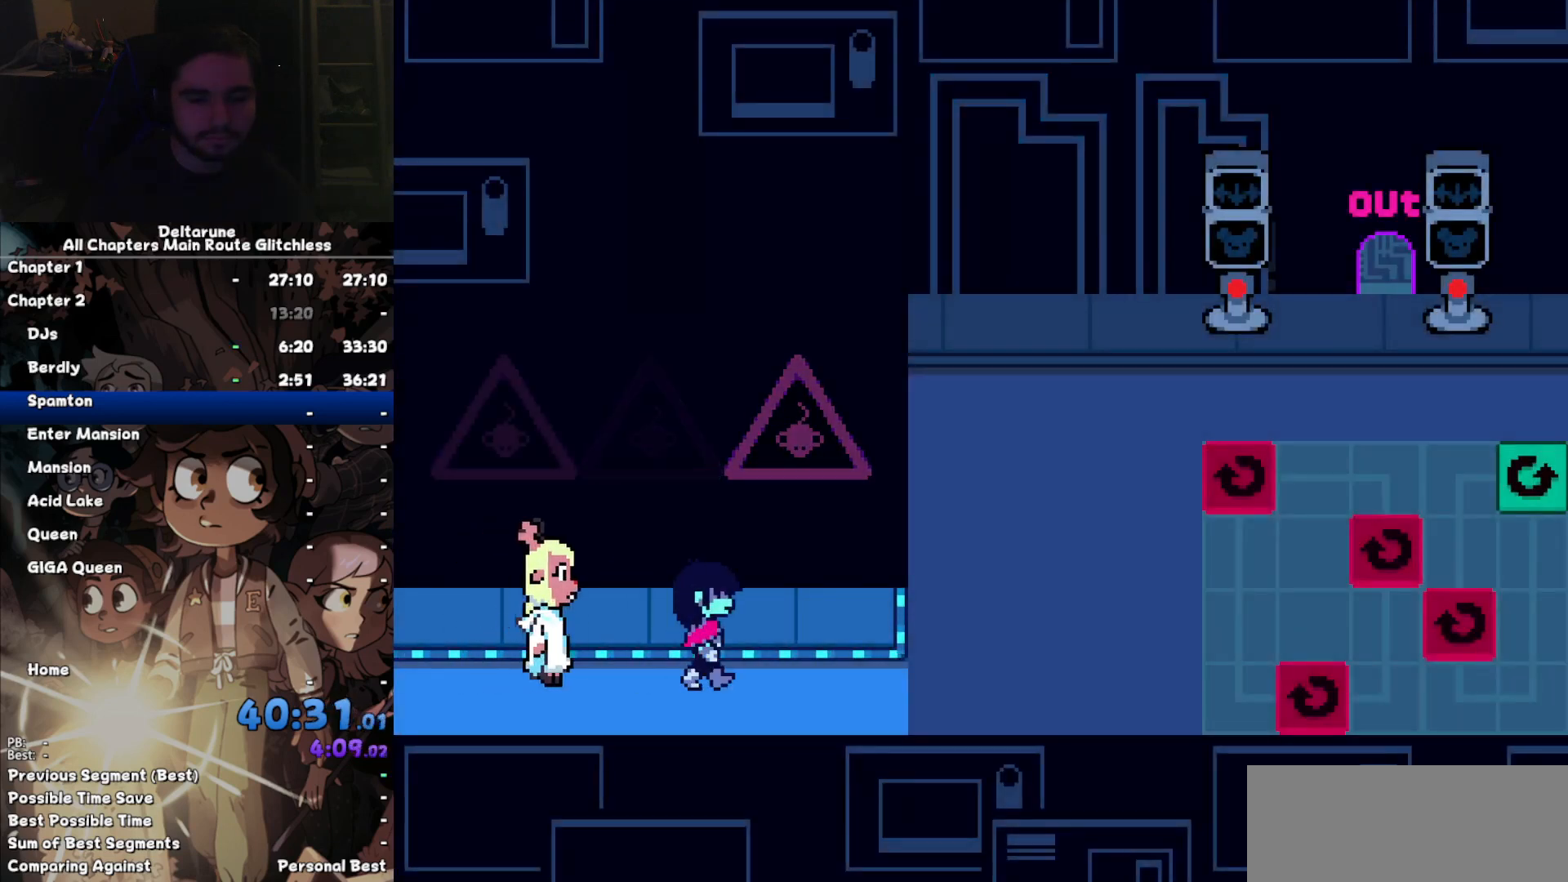
{"keys": ["right"], "events": []}
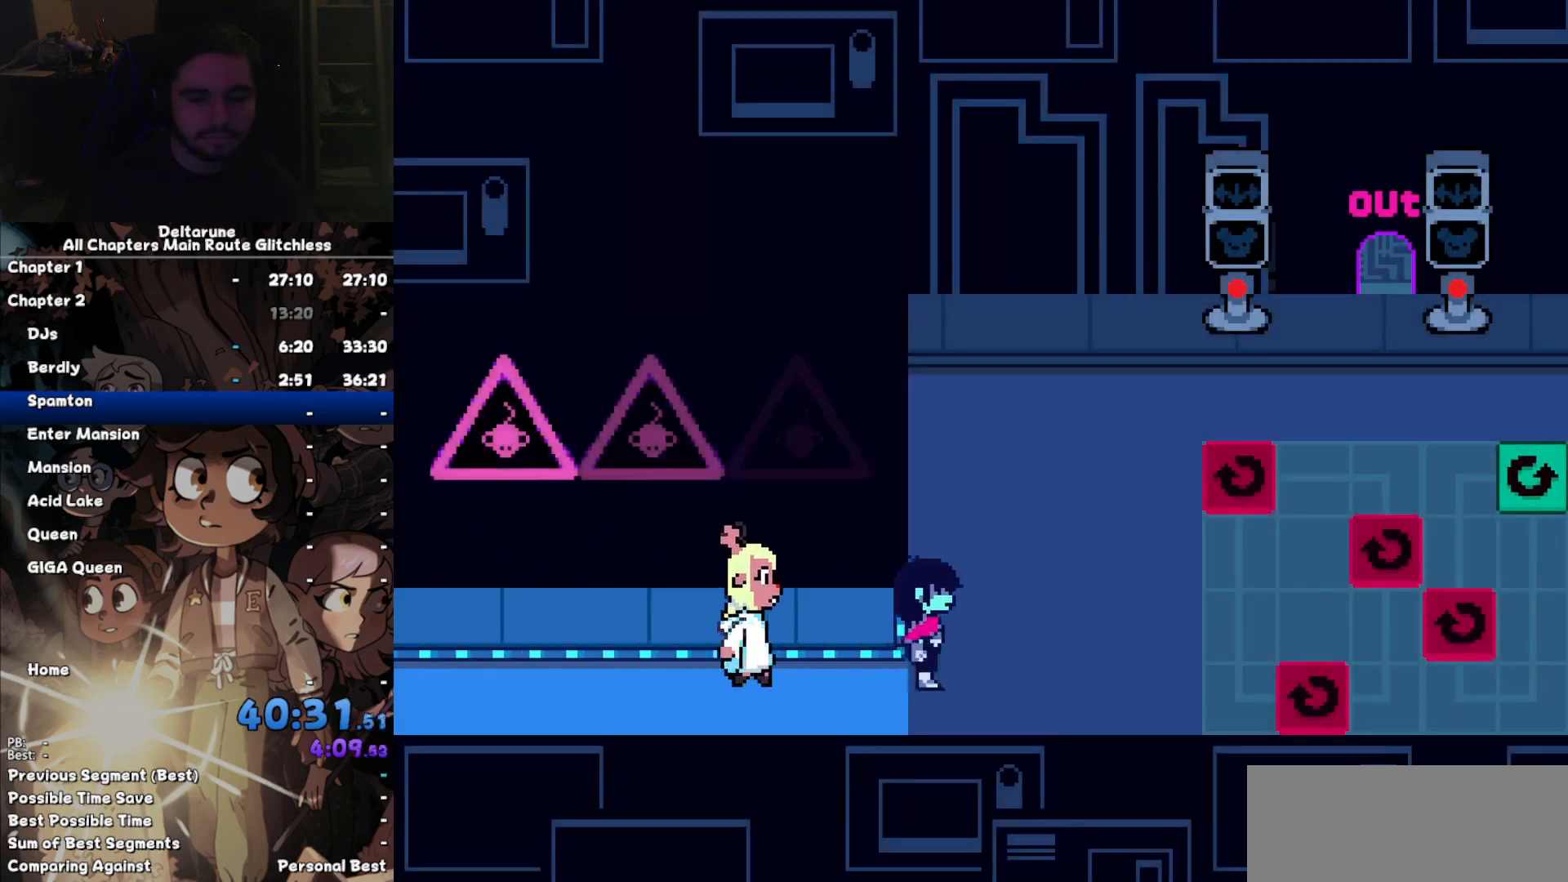
{"keys": ["right"], "events": []}
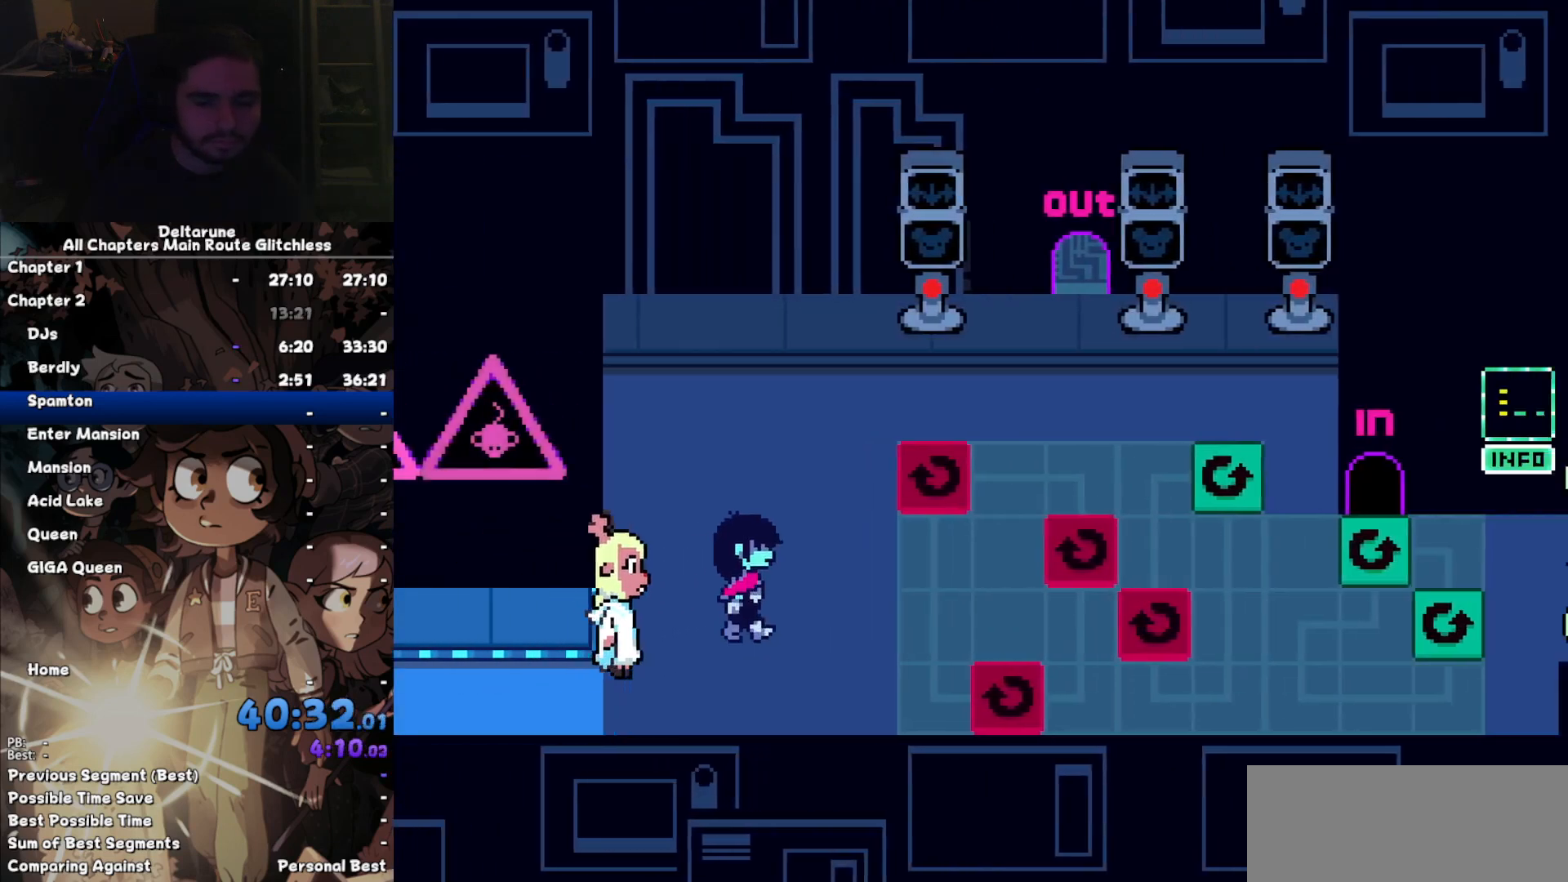
{"keys": ["right"], "events": []}
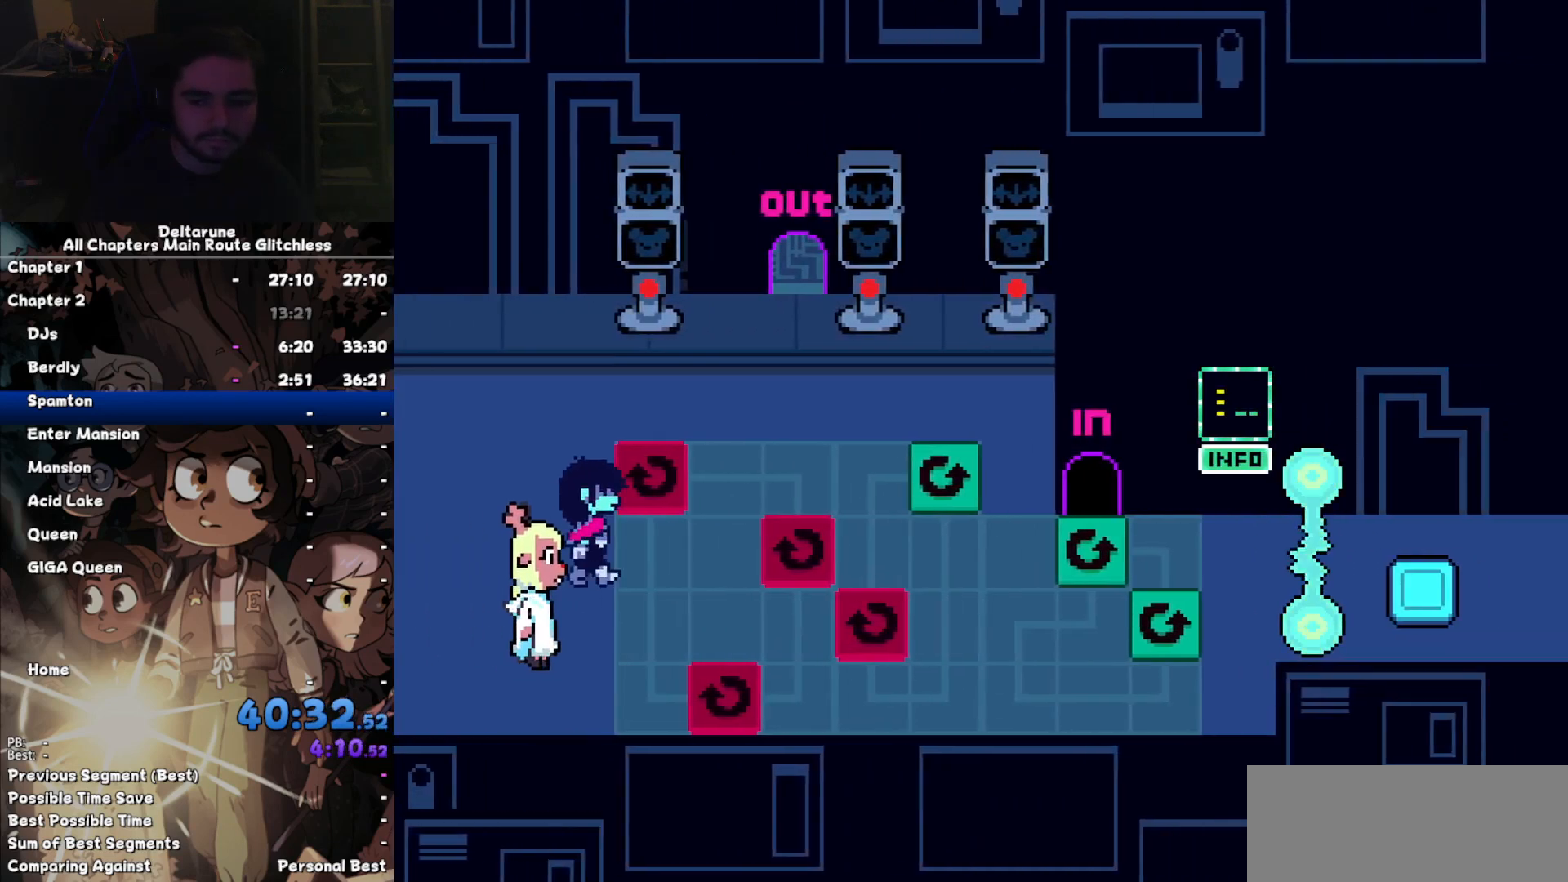
{"keys": ["up"], "events": [[134, "right", "up"], [134, "up", "down"]]}
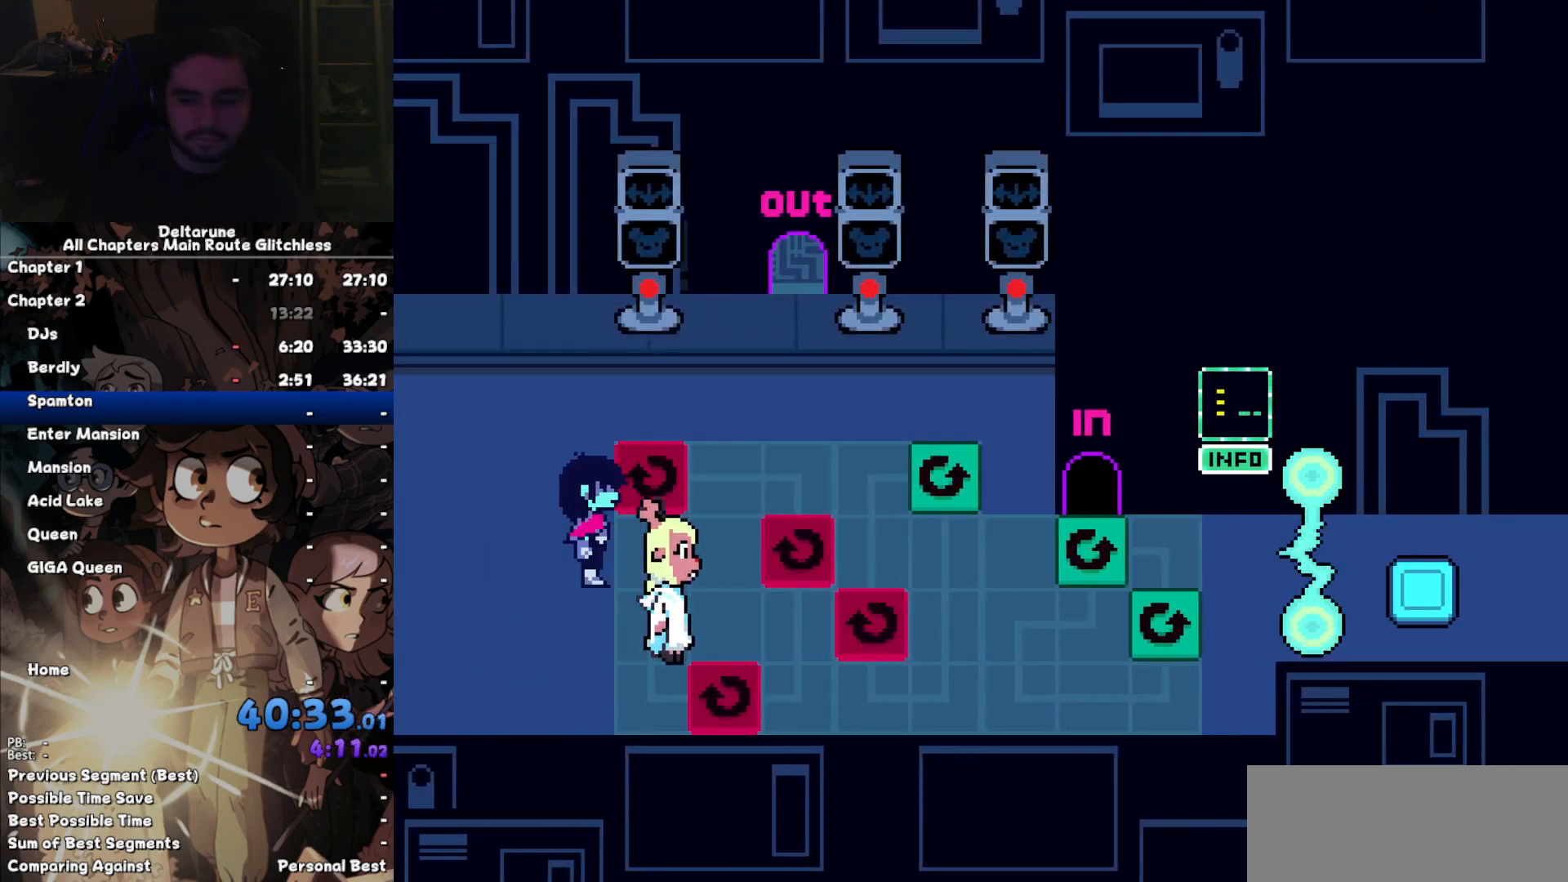
{"keys": ["up"], "events": []}
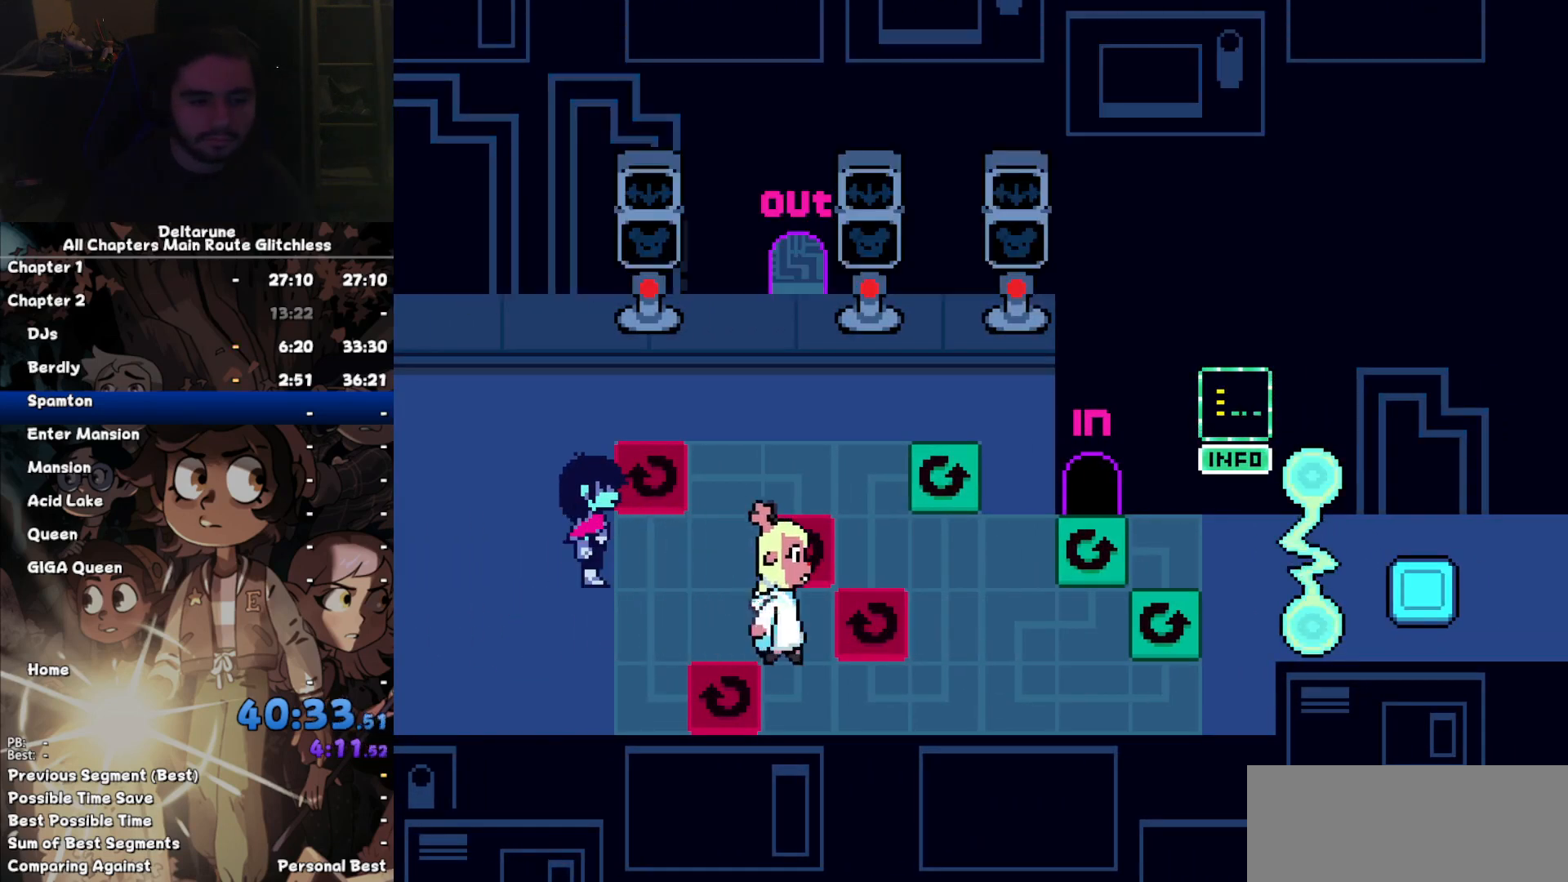
{"keys": ["up"], "events": []}
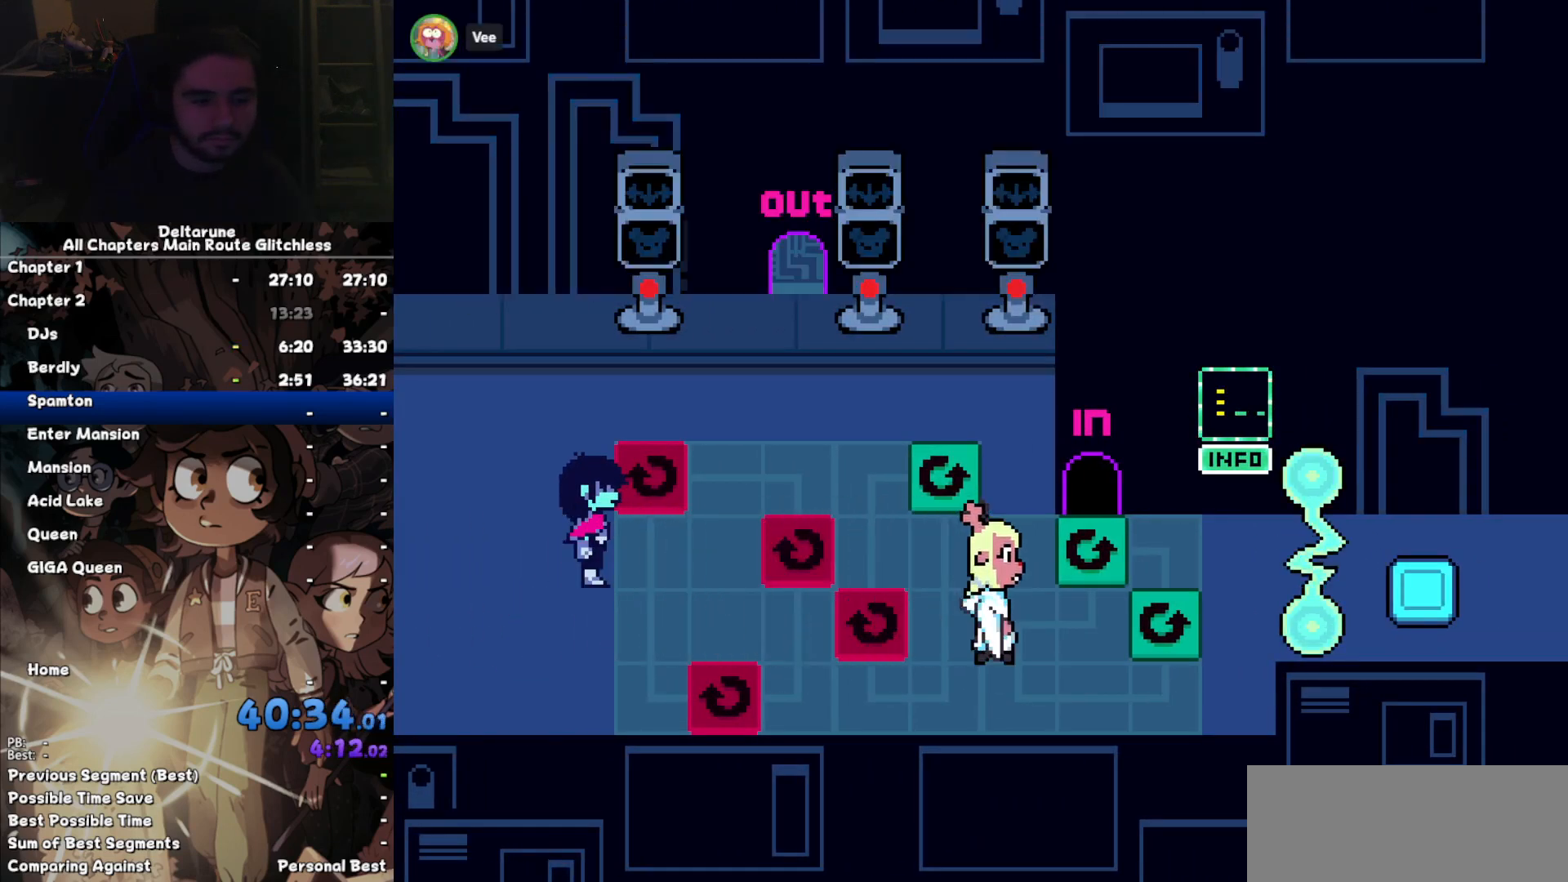
{"keys": ["up"], "events": []}
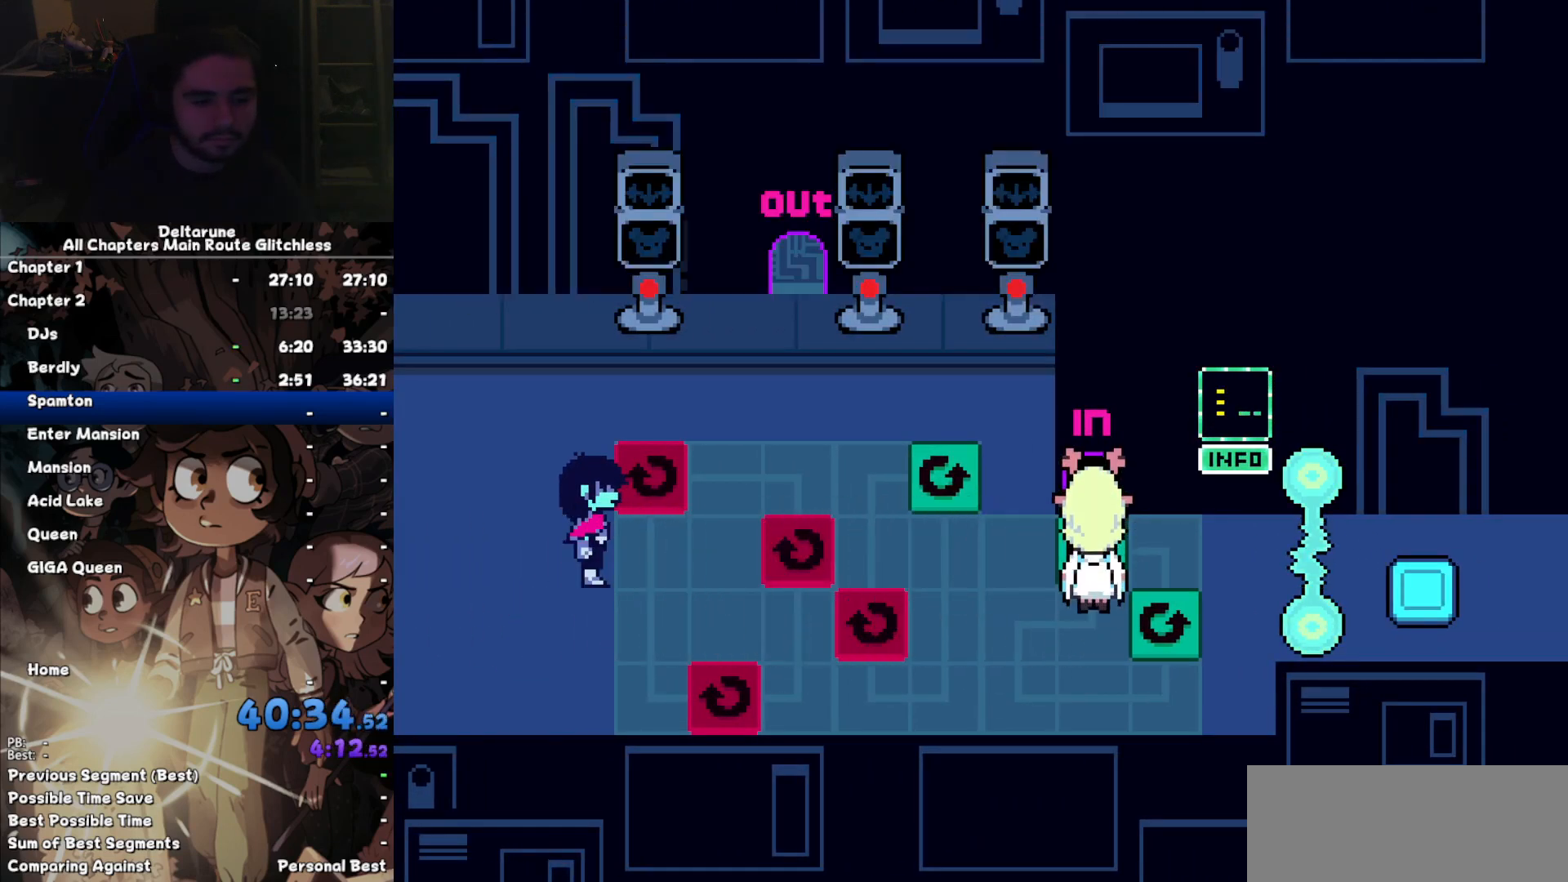
{"keys": ["up"], "events": []}
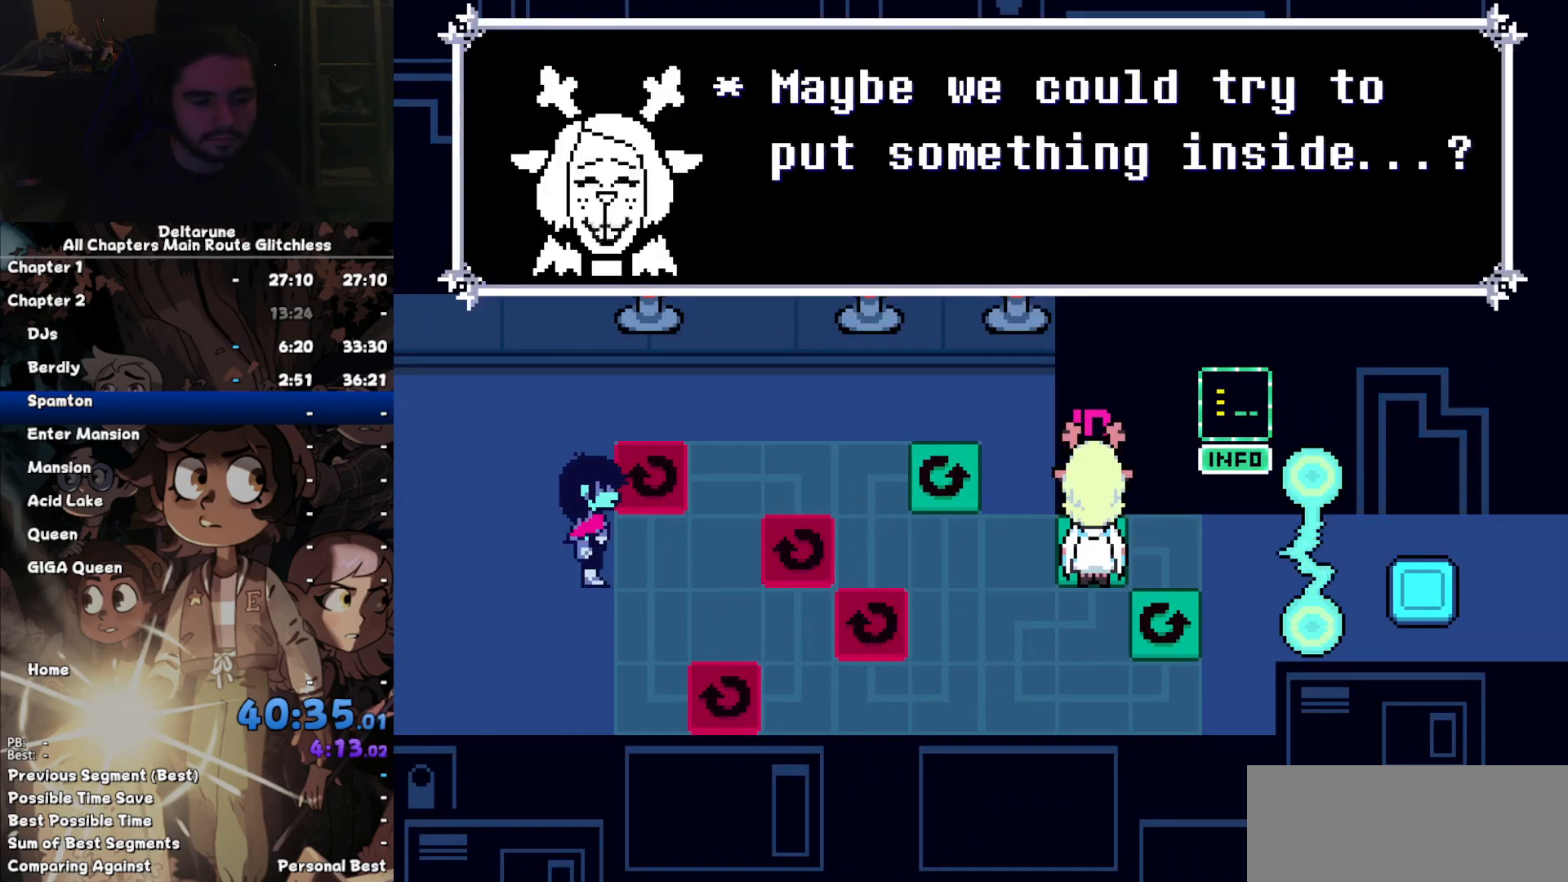
{"keys": ["up"], "events": []}
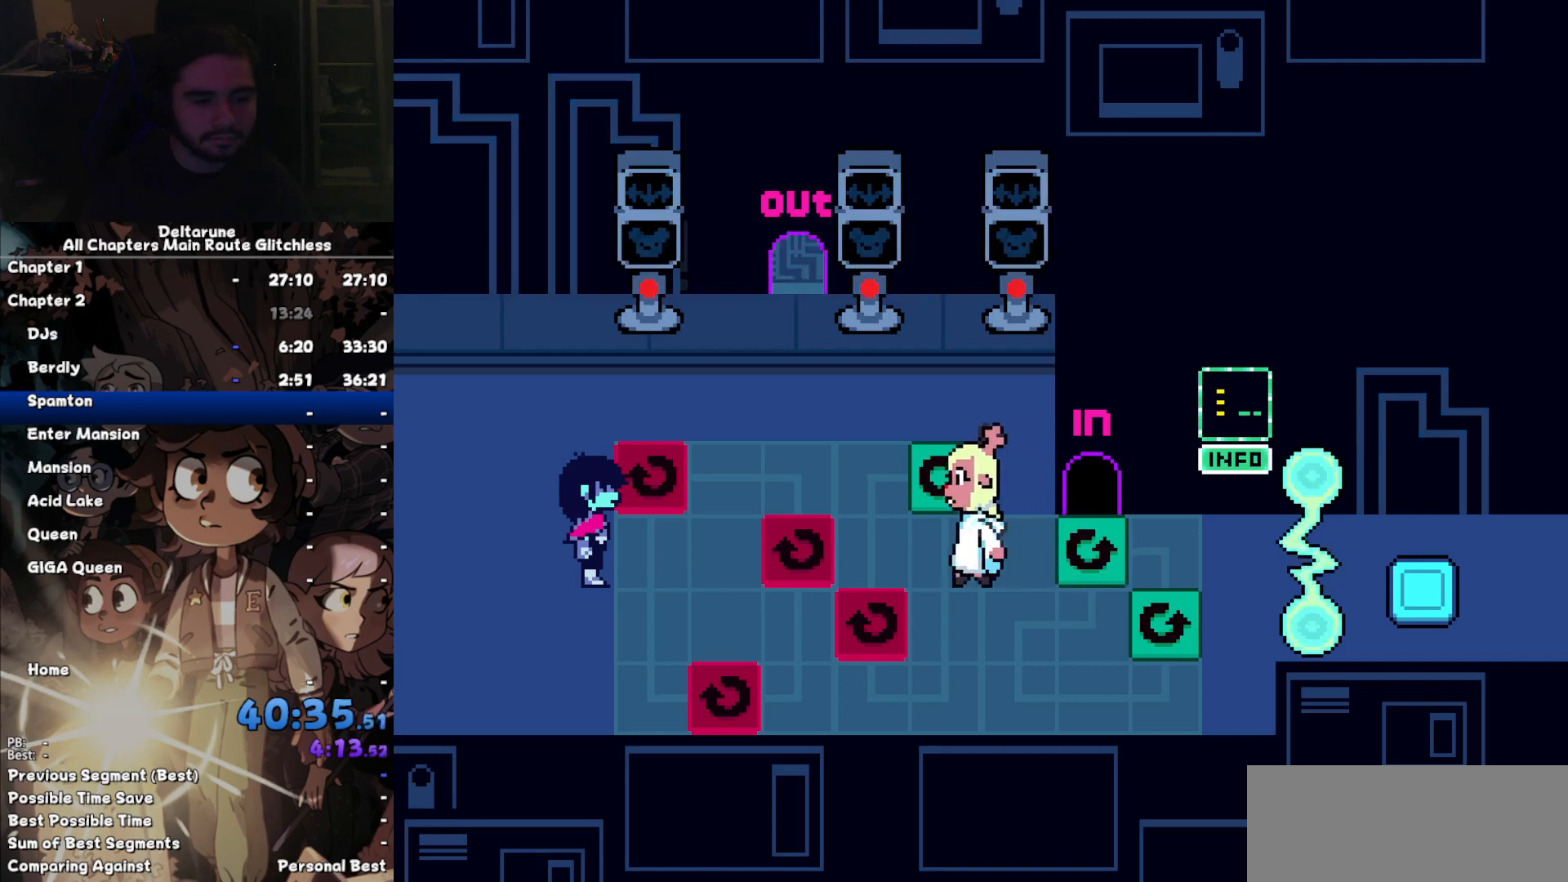
{"keys": ["up"], "events": []}
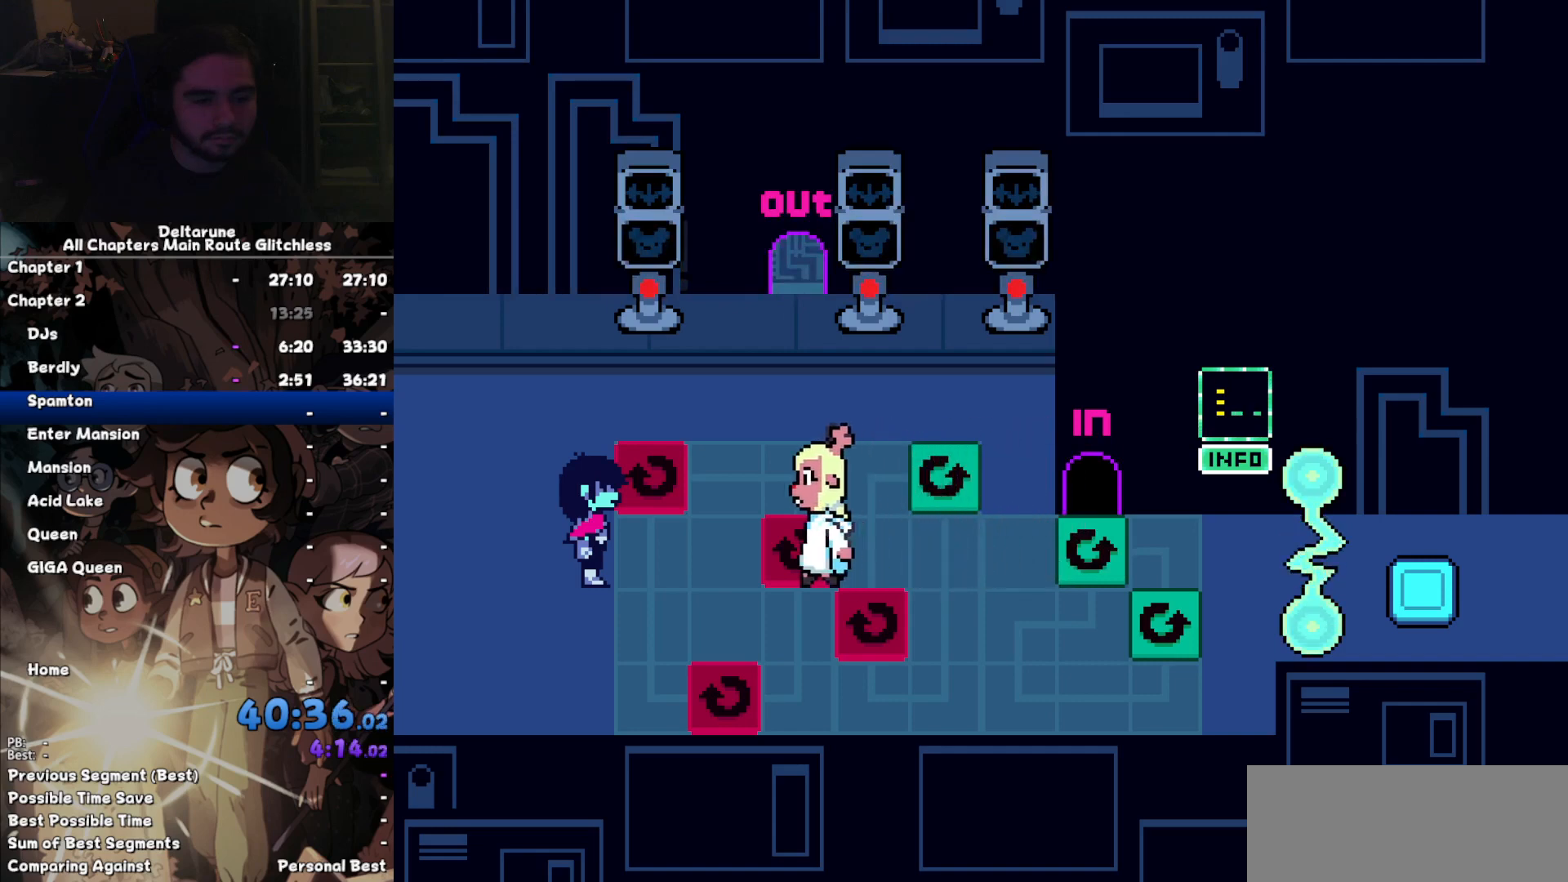
{"keys": ["up"], "events": [[300, "right", "down"], [367, "right", "up"]]}